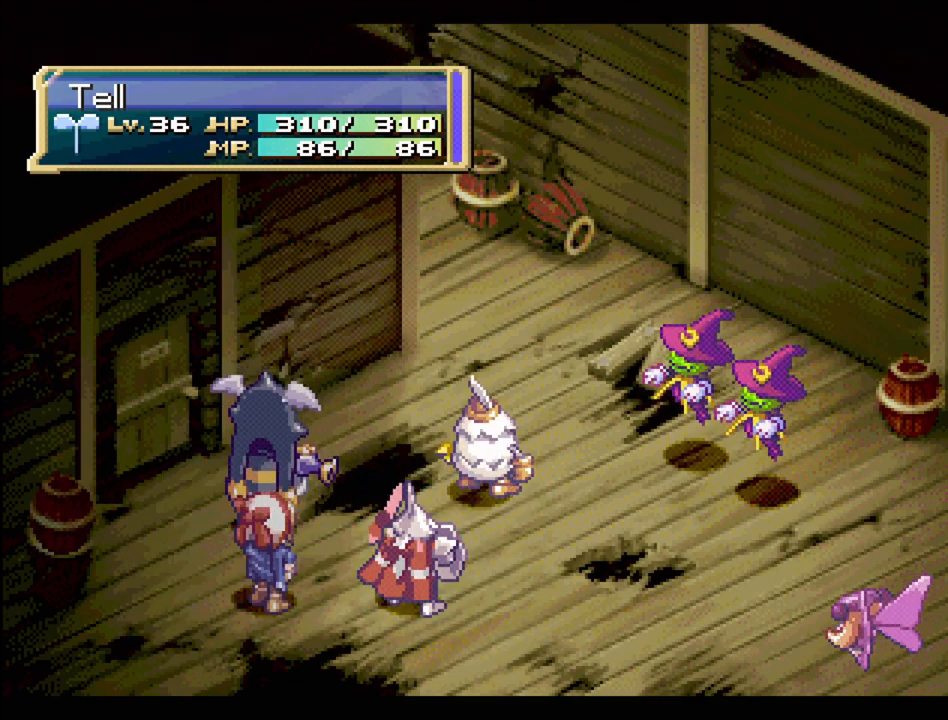
Gameplay with a controller (PlayStation layout); each line is a JSON object with the inputs held at the frame after it. "events" lists button and stick changes between this image and that frame as [ms after this image, input, new state], when the widget could be followed in between. Not read: L3 R3.
{"buttons": [], "events": []}
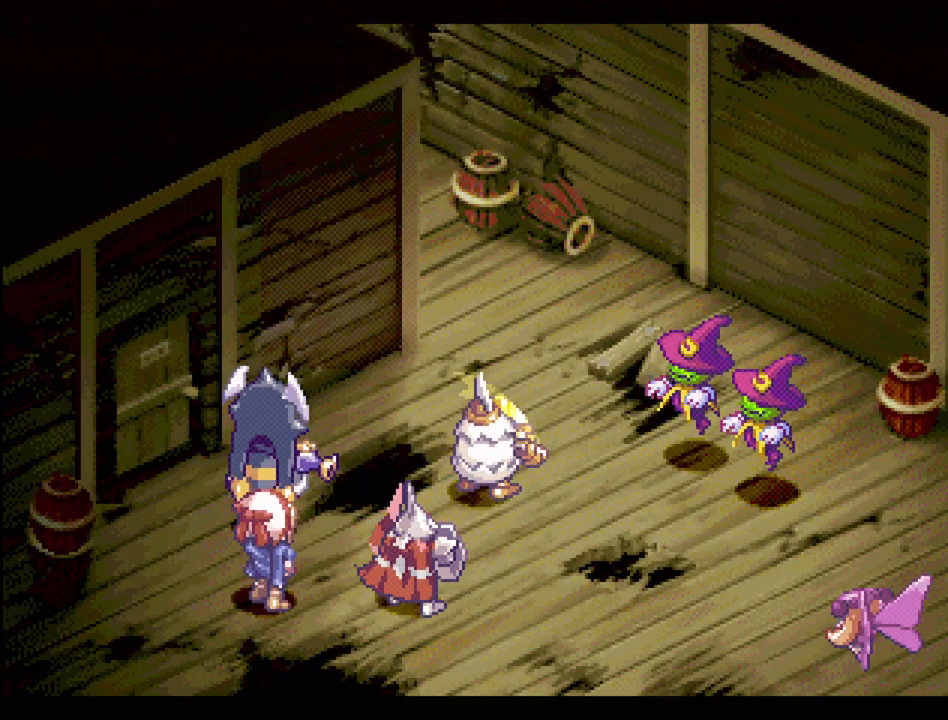
{"buttons": [], "events": []}
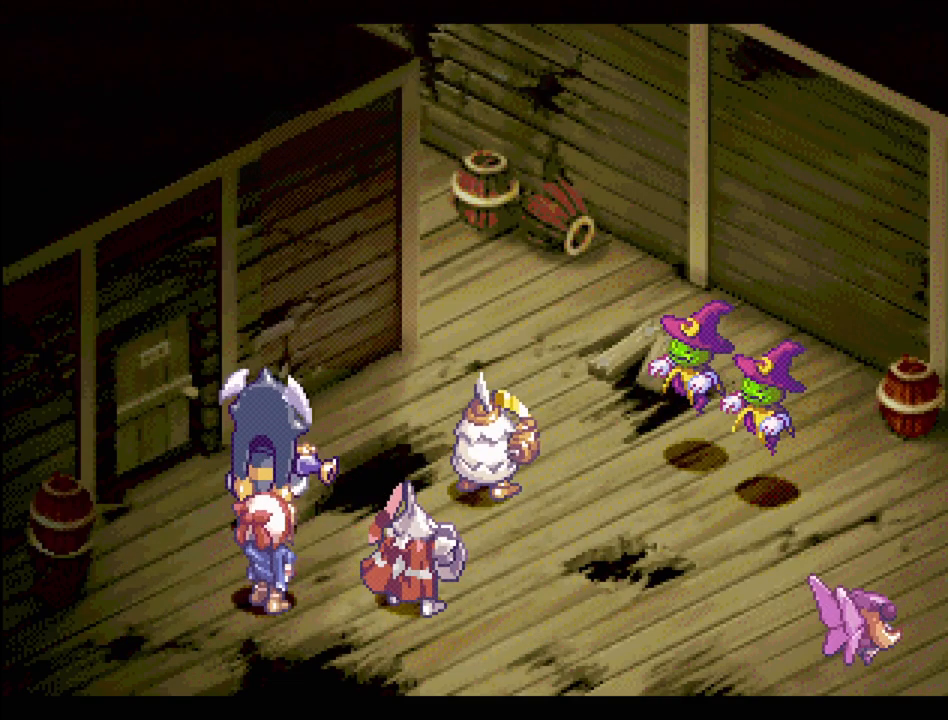
{"buttons": [], "events": []}
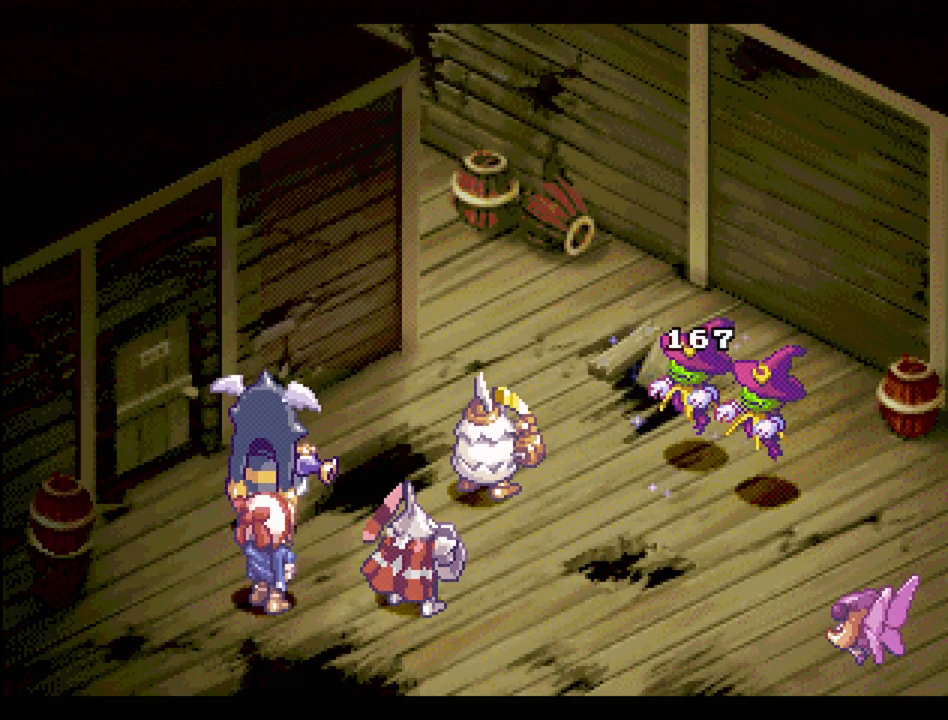
{"buttons": [], "events": []}
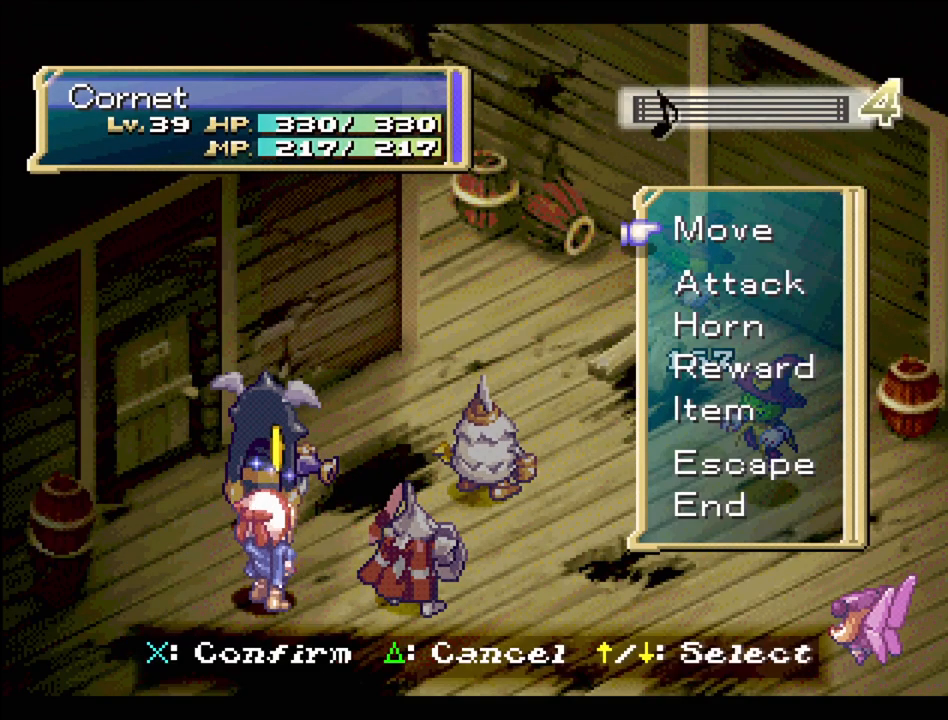
{"buttons": [], "events": [[233, "CIRCLE", "down"], [483, "CIRCLE", "up"]]}
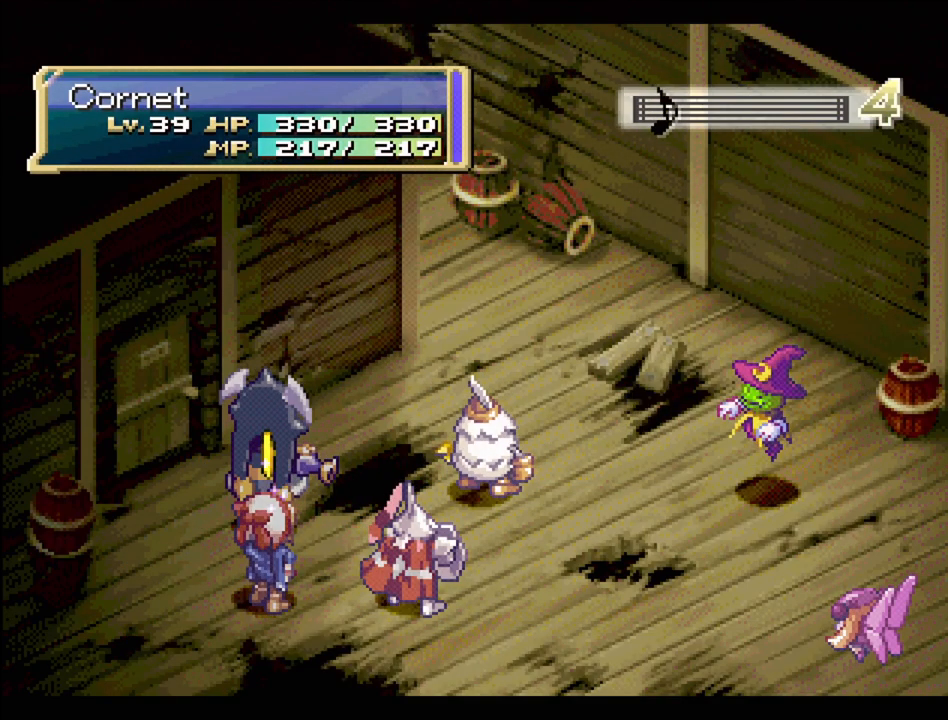
{"buttons": [], "events": []}
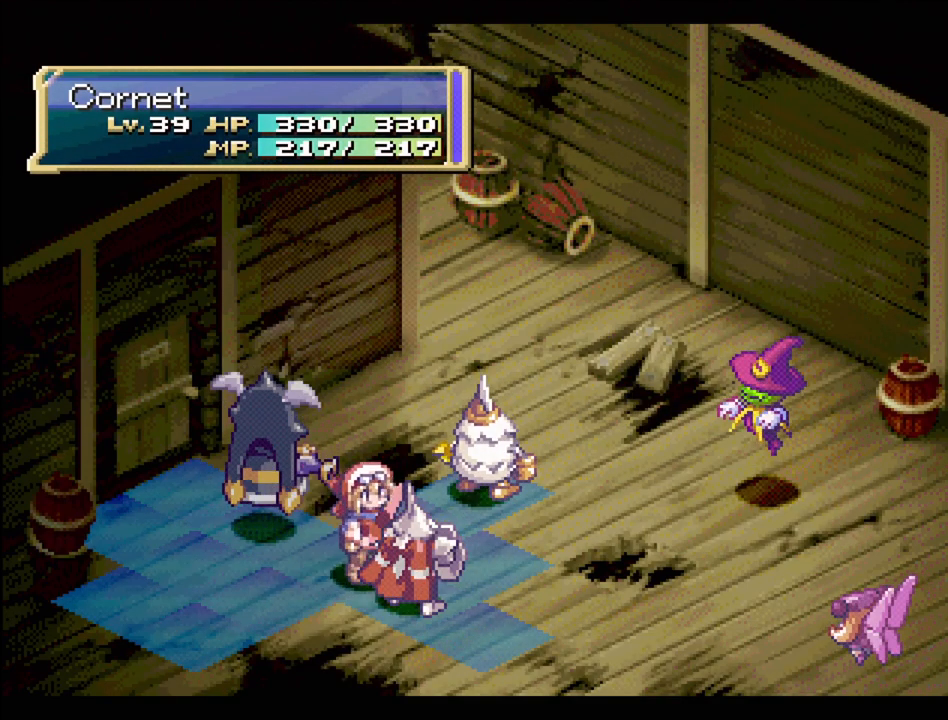
{"buttons": [], "events": []}
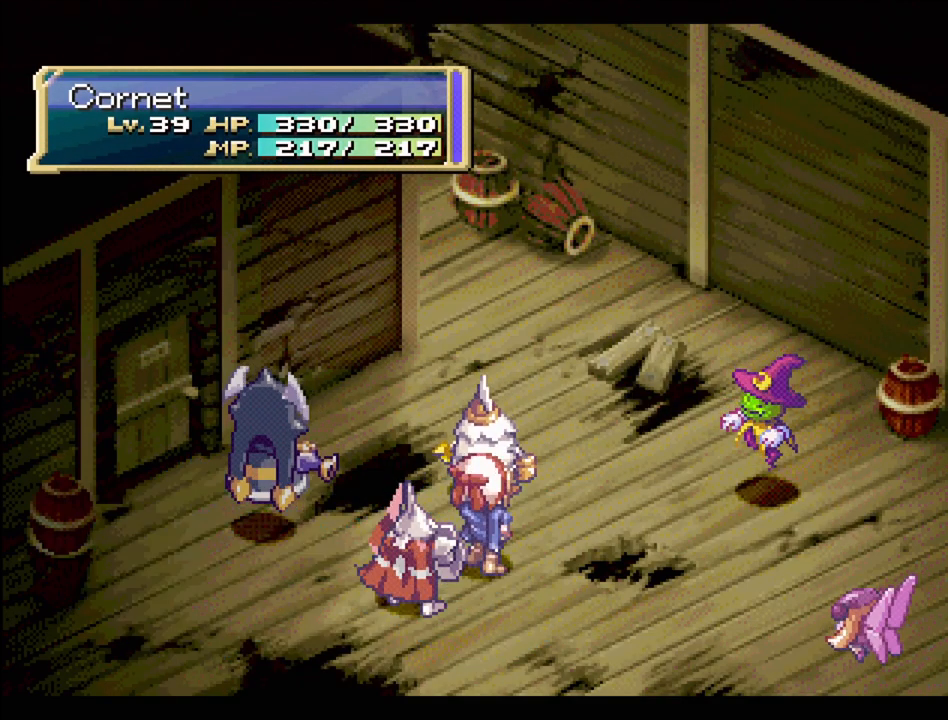
{"buttons": ["CIRCLE"], "events": [[150, "CIRCLE", "down"], [250, "CIRCLE", "up"], [317, "CIRCLE", "down"], [433, "CIRCLE", "up"], [483, "CIRCLE", "down"]]}
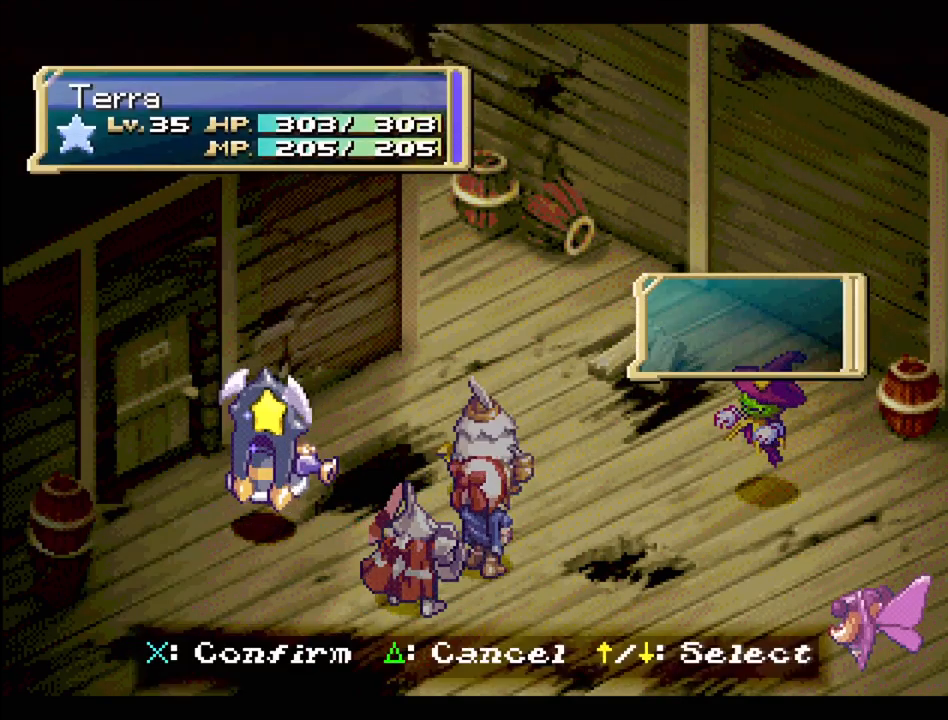
{"buttons": [], "events": [[67, "CIRCLE", "up"], [150, "CIRCLE", "down"], [233, "CIRCLE", "up"], [317, "CIRCLE", "down"], [367, "CIRCLE", "up"]]}
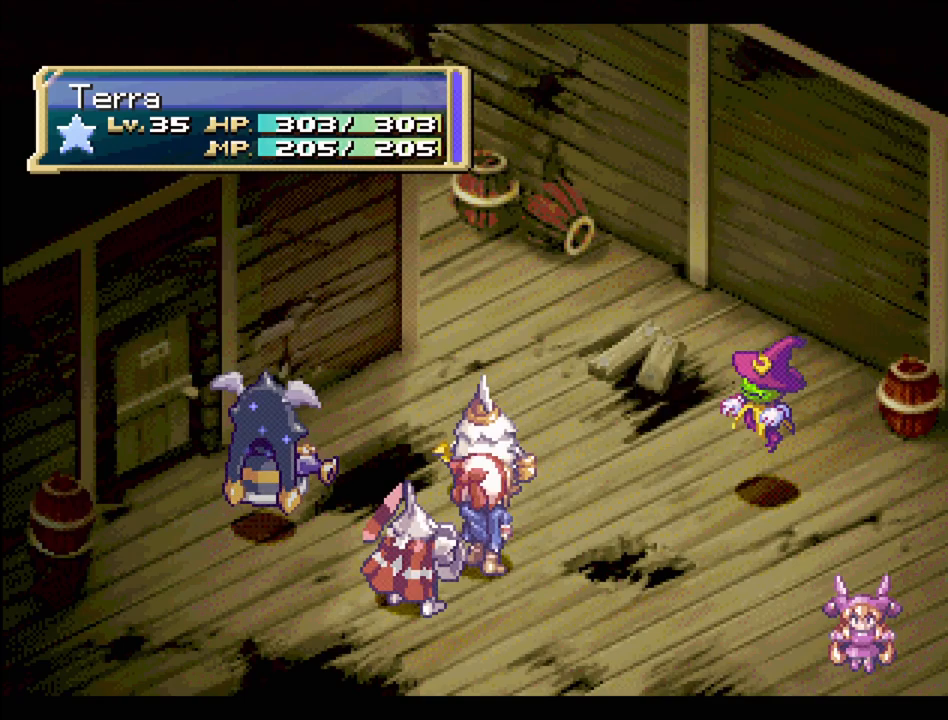
{"buttons": [], "events": []}
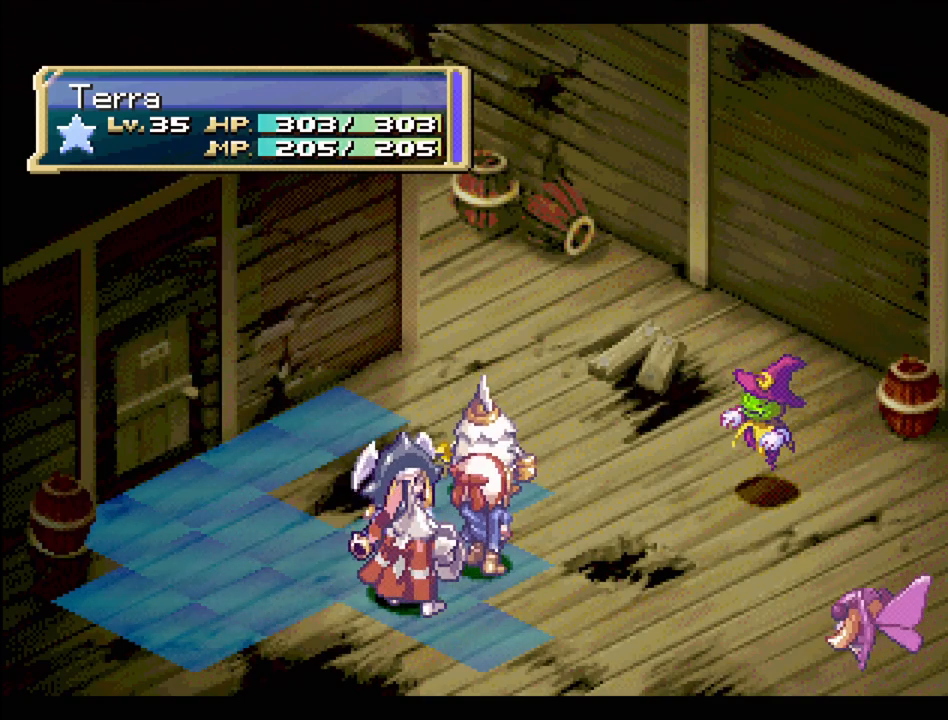
{"buttons": [], "events": []}
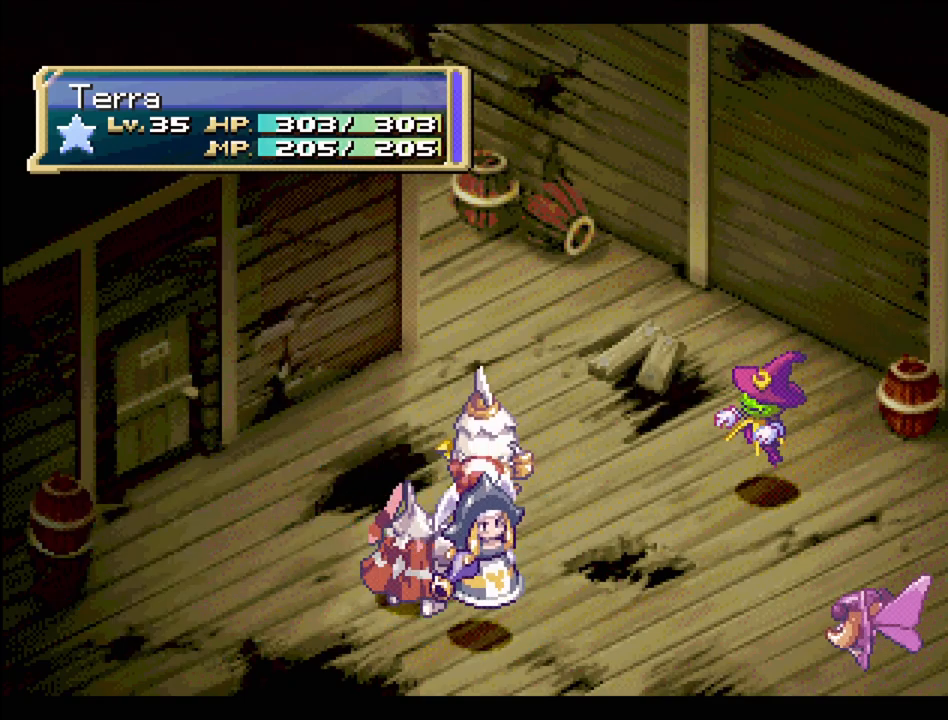
{"buttons": [], "events": [[117, "CIRCLE", "down"], [233, "CIRCLE", "up"], [300, "CIRCLE", "down"], [383, "CIRCLE", "up"]]}
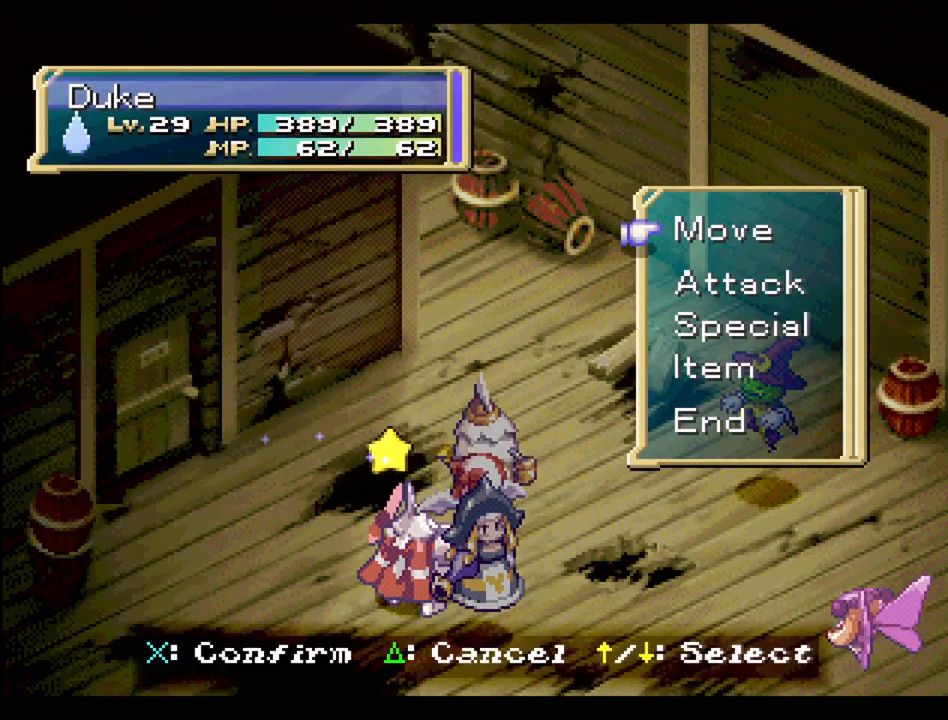
{"buttons": [], "events": [[100, "CIRCLE", "down"], [217, "CIRCLE", "up"], [267, "CIRCLE", "down"], [383, "CIRCLE", "up"]]}
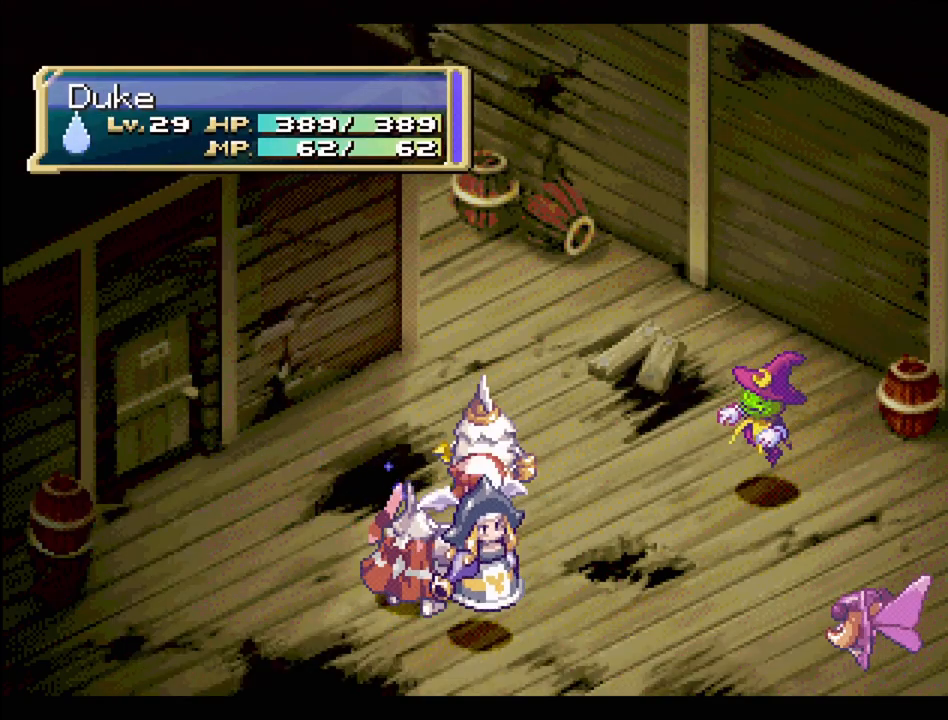
{"buttons": [], "events": []}
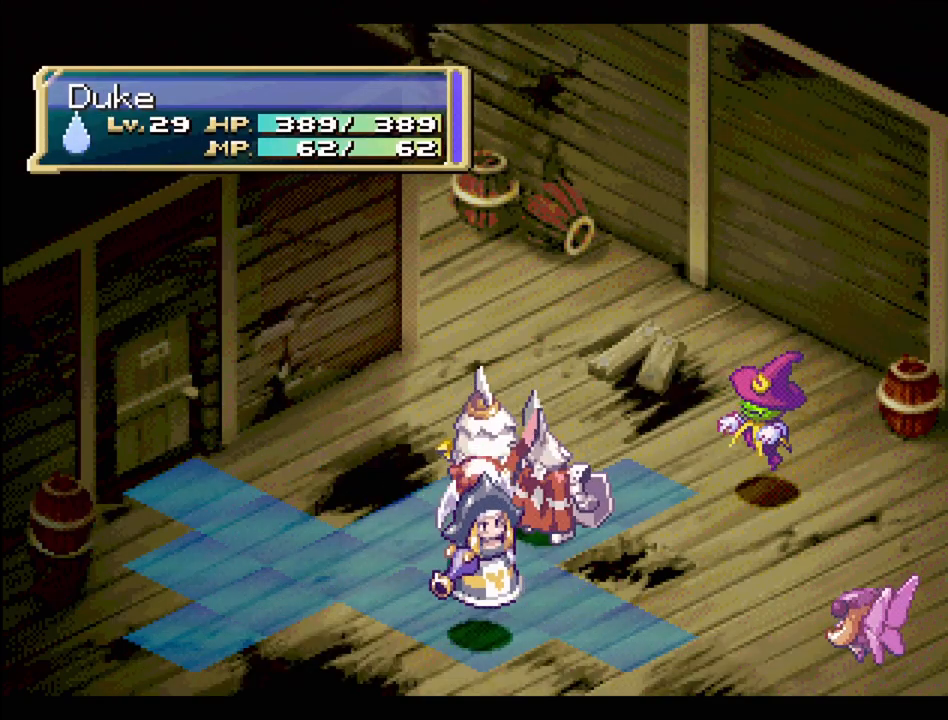
{"buttons": [], "events": []}
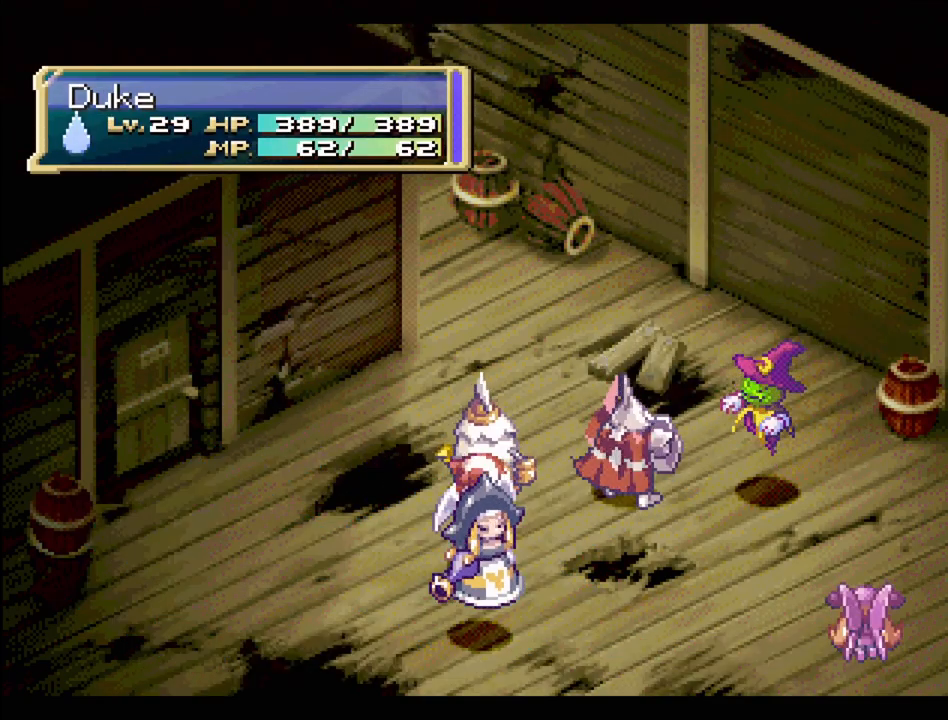
{"buttons": [], "events": []}
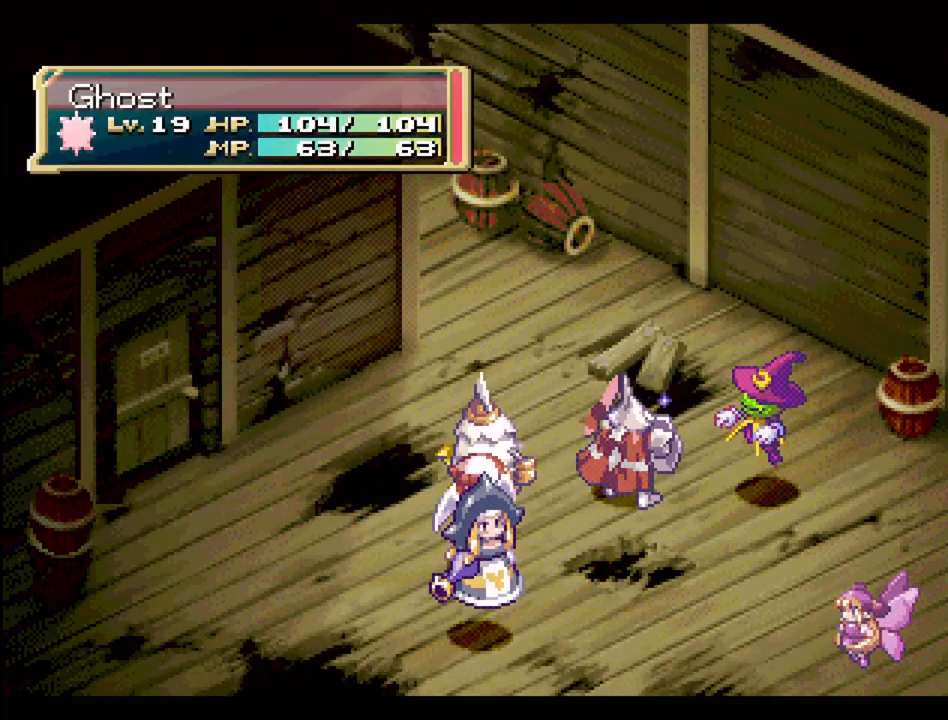
{"buttons": [], "events": []}
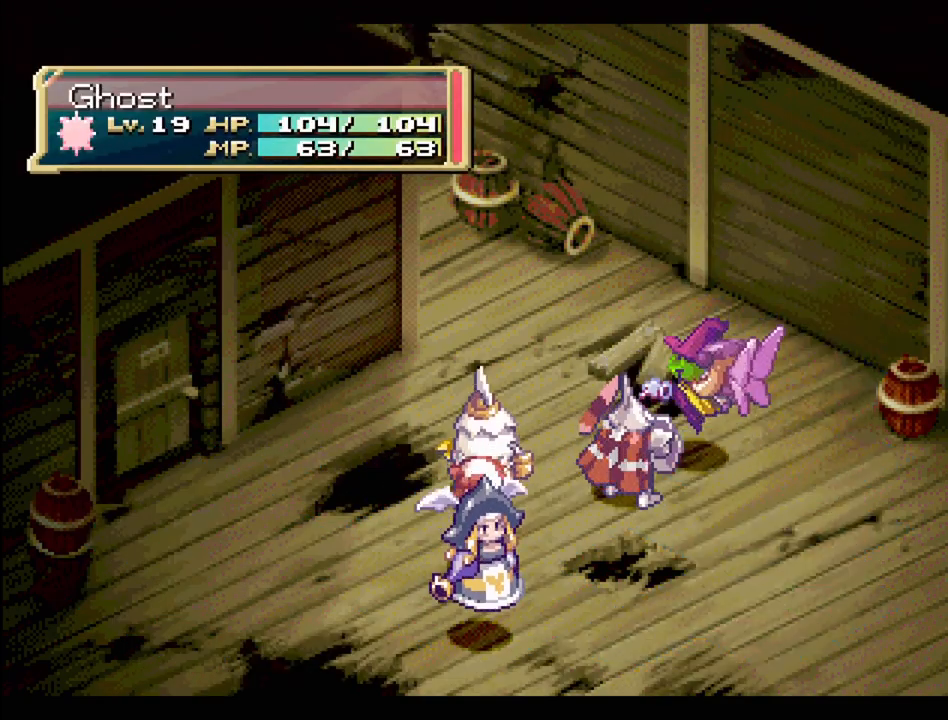
{"buttons": [], "events": []}
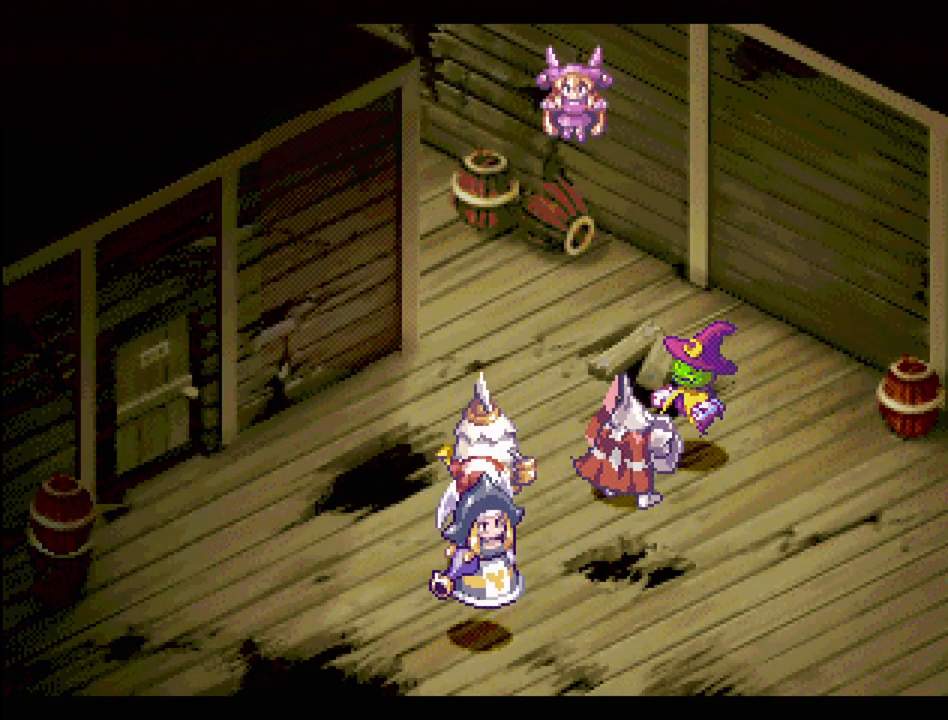
{"buttons": [], "events": []}
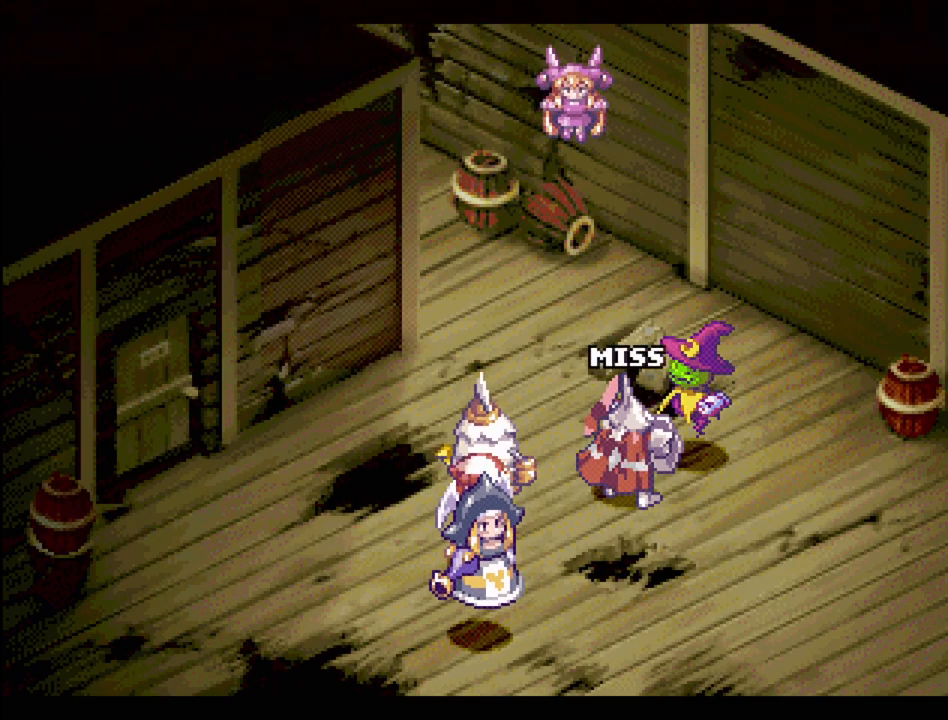
{"buttons": [], "events": []}
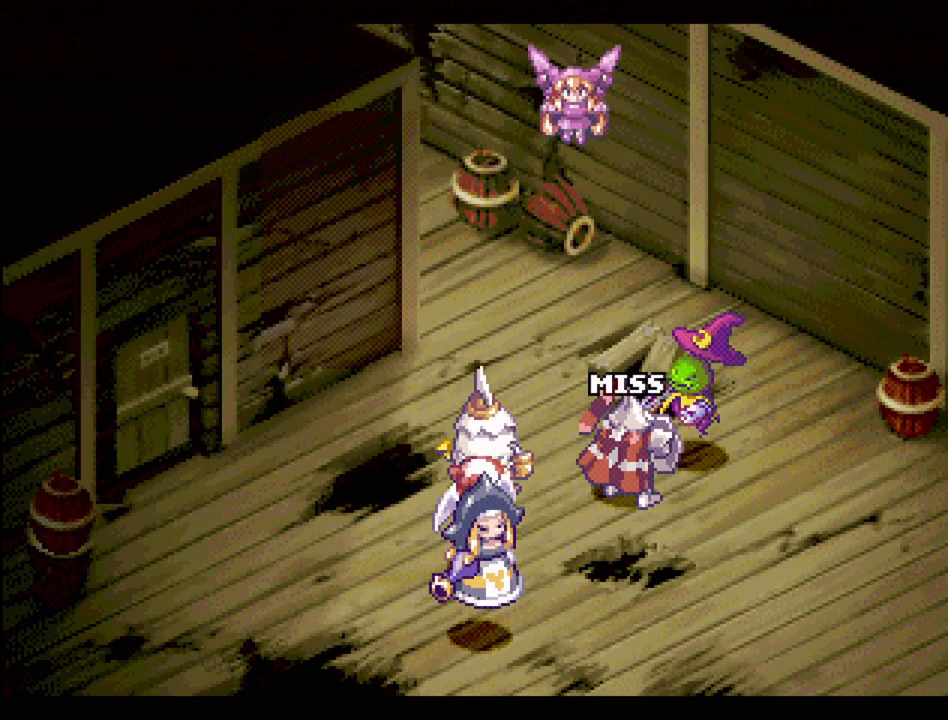
{"buttons": [], "events": []}
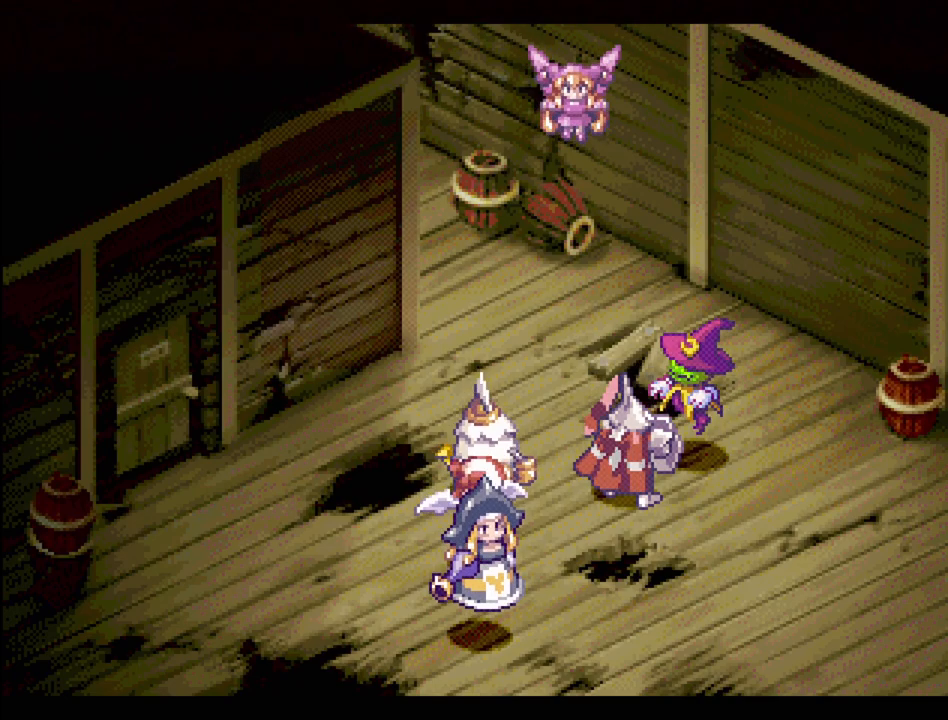
{"buttons": [], "events": [[283, "CIRCLE", "down"], [400, "CIRCLE", "up"]]}
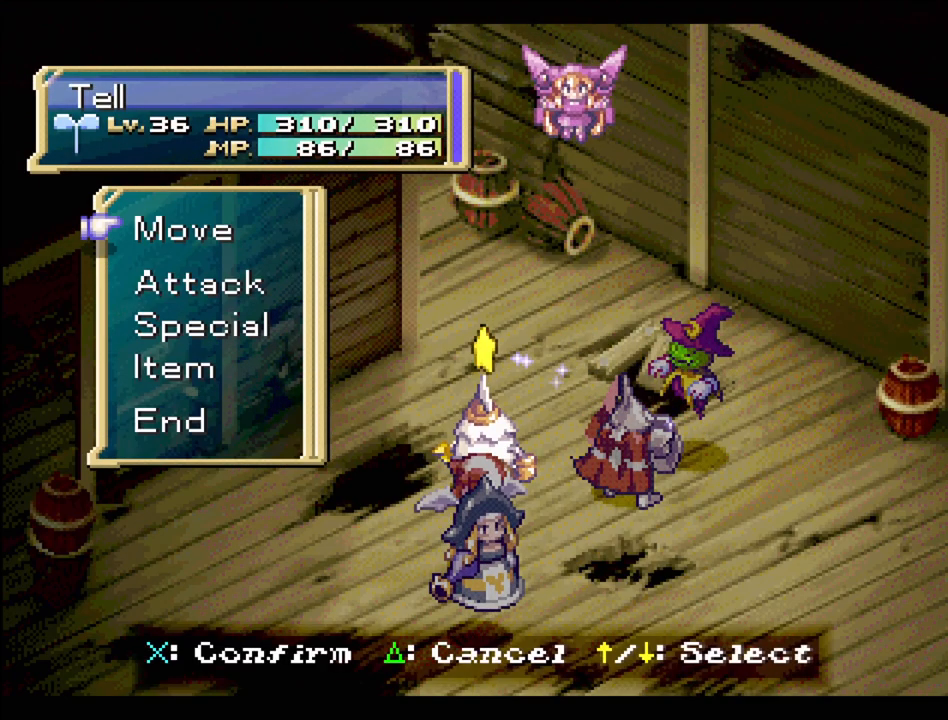
{"buttons": [], "events": [[167, "CIRCLE", "down"], [267, "CIRCLE", "up"]]}
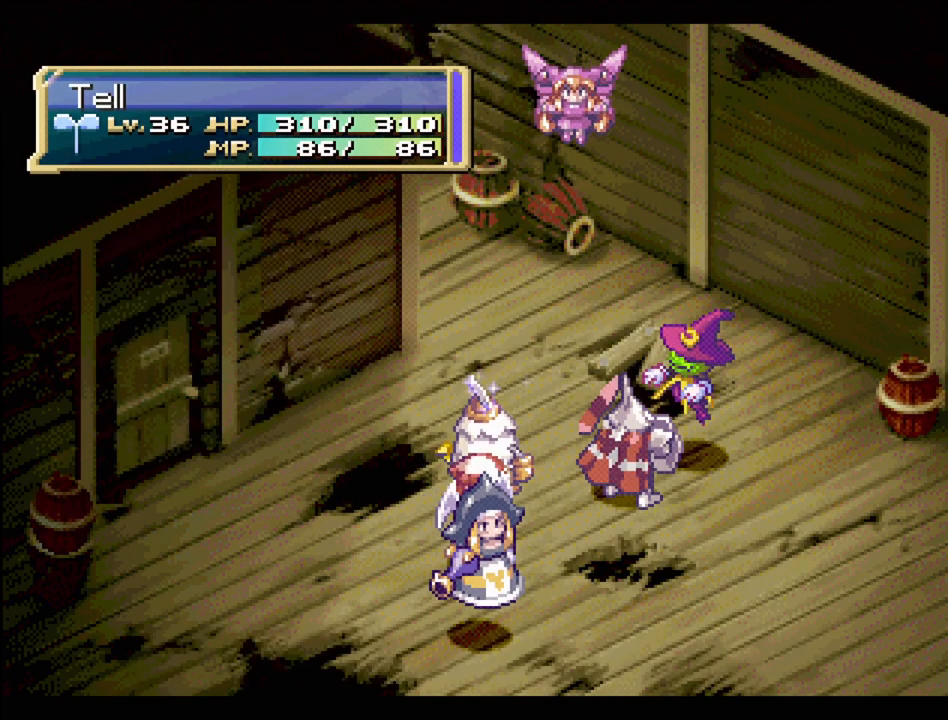
{"buttons": [], "events": [[300, "CIRCLE", "down"], [333, "CIRCLE", "up"]]}
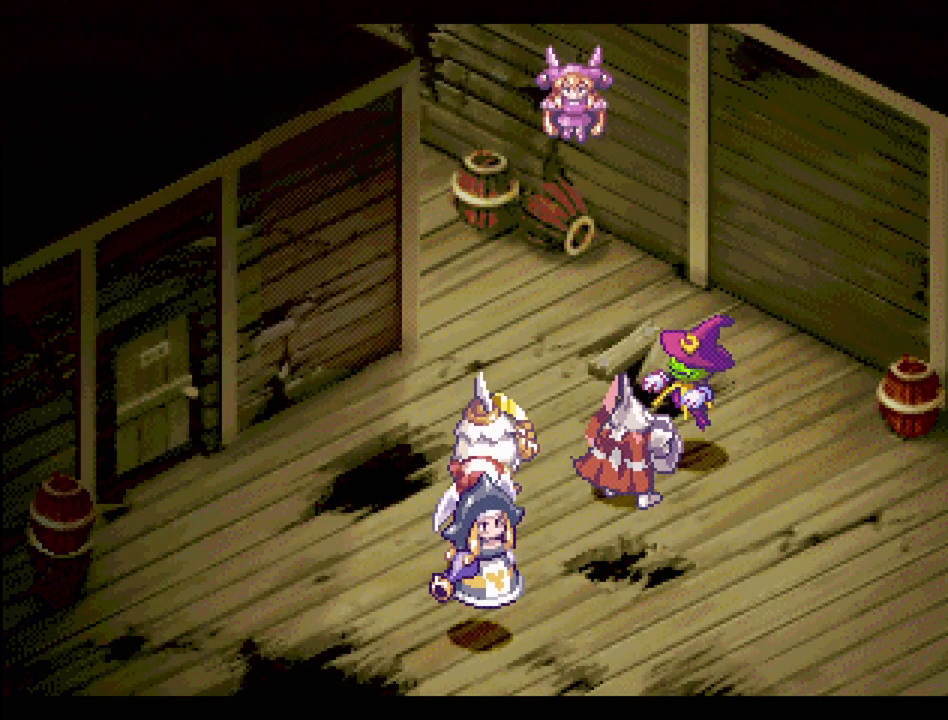
{"buttons": [], "events": [[183, "CIRCLE", "down"], [283, "CIRCLE", "up"], [400, "CIRCLE", "down"], [483, "CIRCLE", "up"]]}
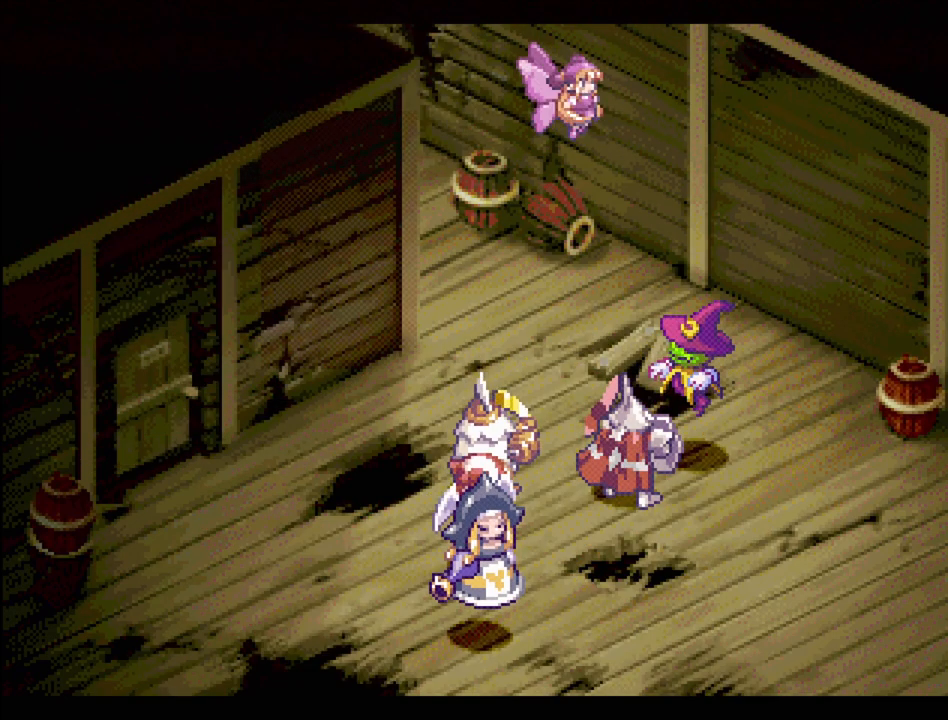
{"buttons": [], "events": []}
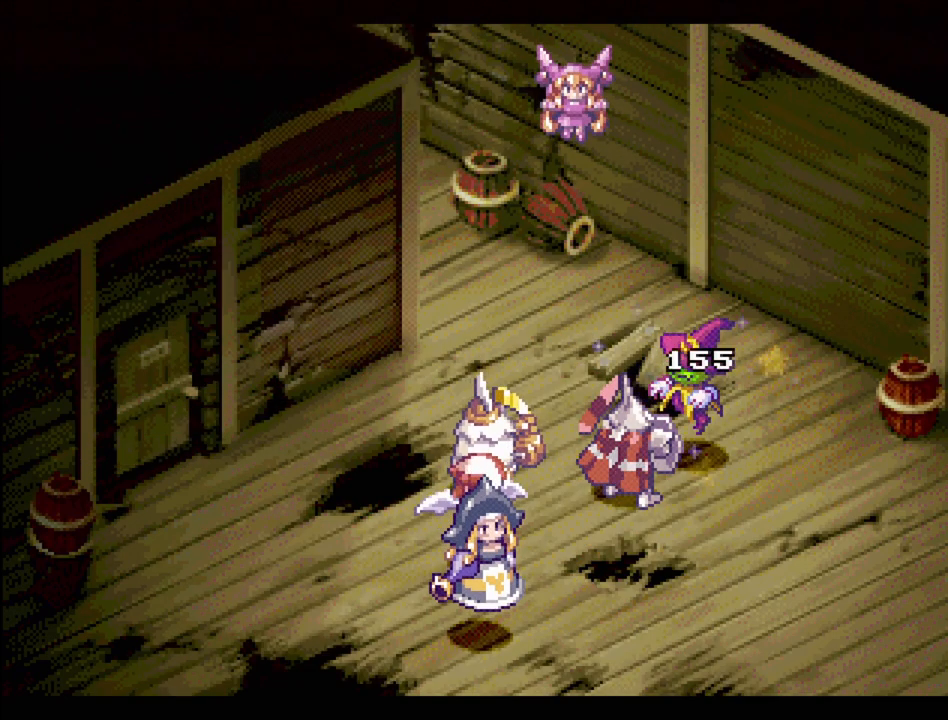
{"buttons": [], "events": []}